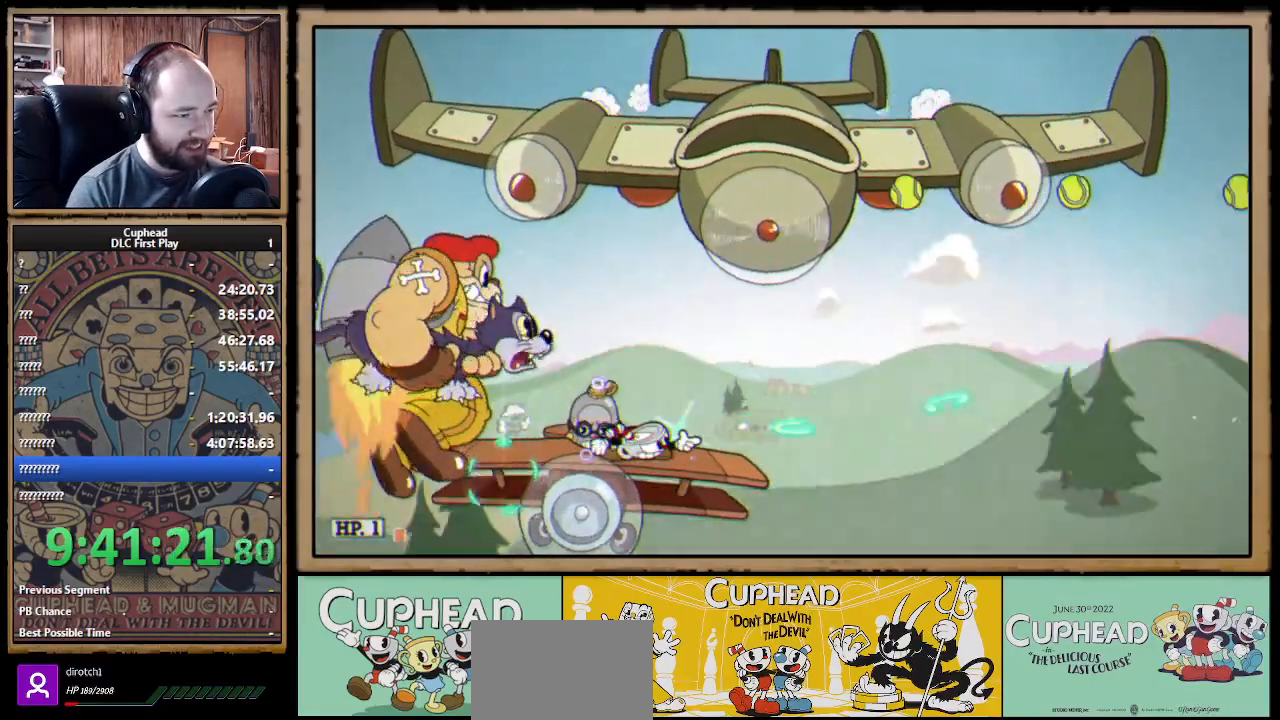
Gameplay with a controller (Xbox layout); each line is a JSON object with the inputs held at the frame after it. "events" lists button and stick changes between this image and that frame as [ms after this image, input, new state], when the widget could be followed in between.
{"buttons": ["X"], "left_stick": "down", "right_stick": "center", "events": []}
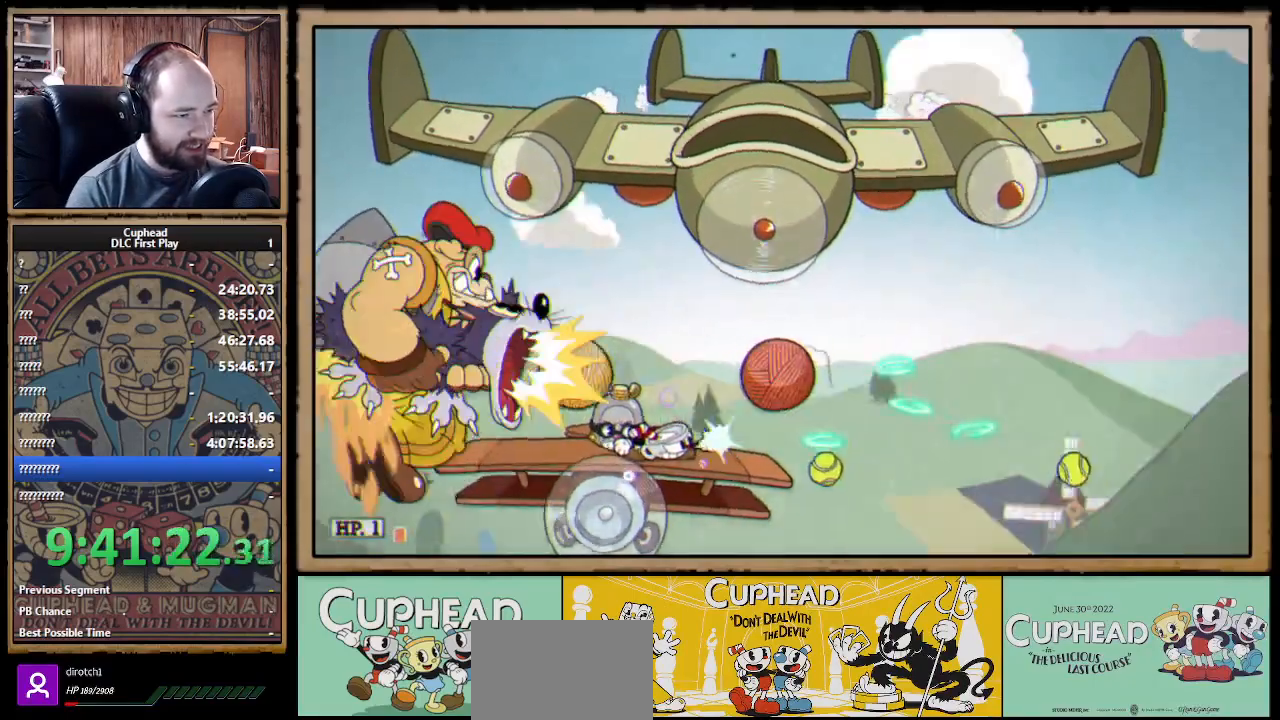
{"buttons": ["X"], "left_stick": "down", "right_stick": "center", "events": []}
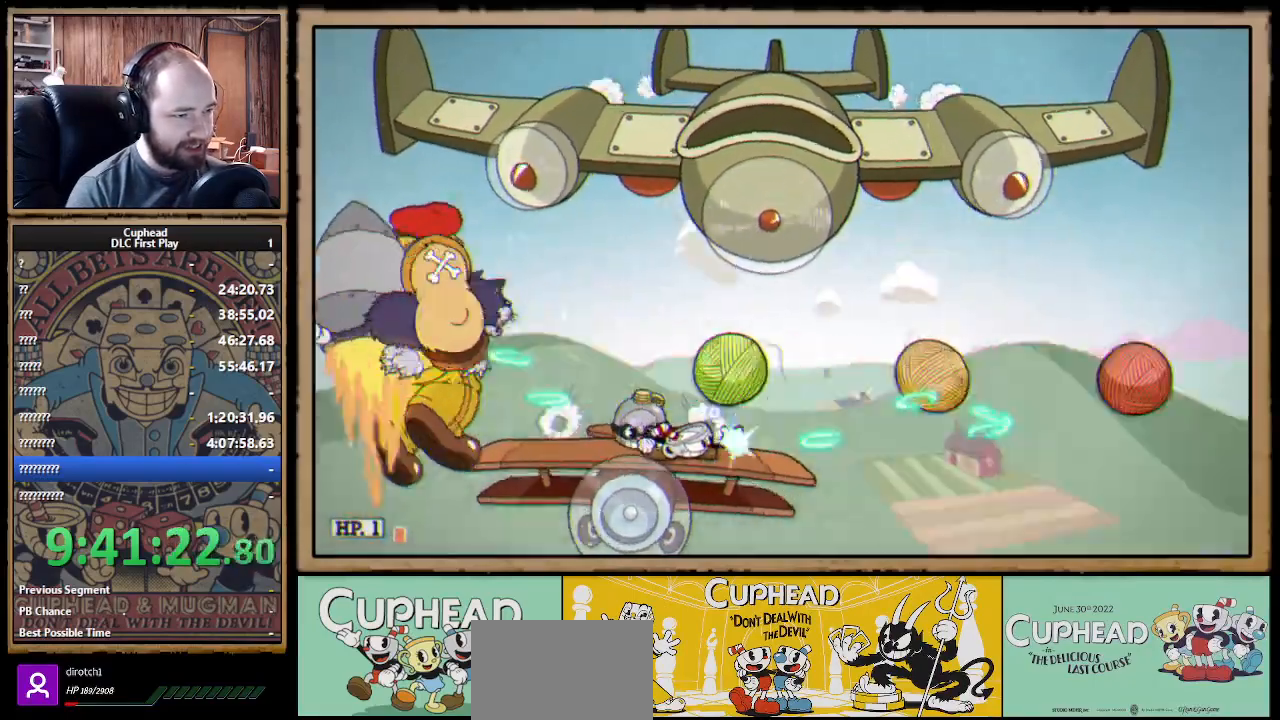
{"buttons": ["X"], "left_stick": "center", "right_stick": "center", "events": [[300, "left_stick", "center"]]}
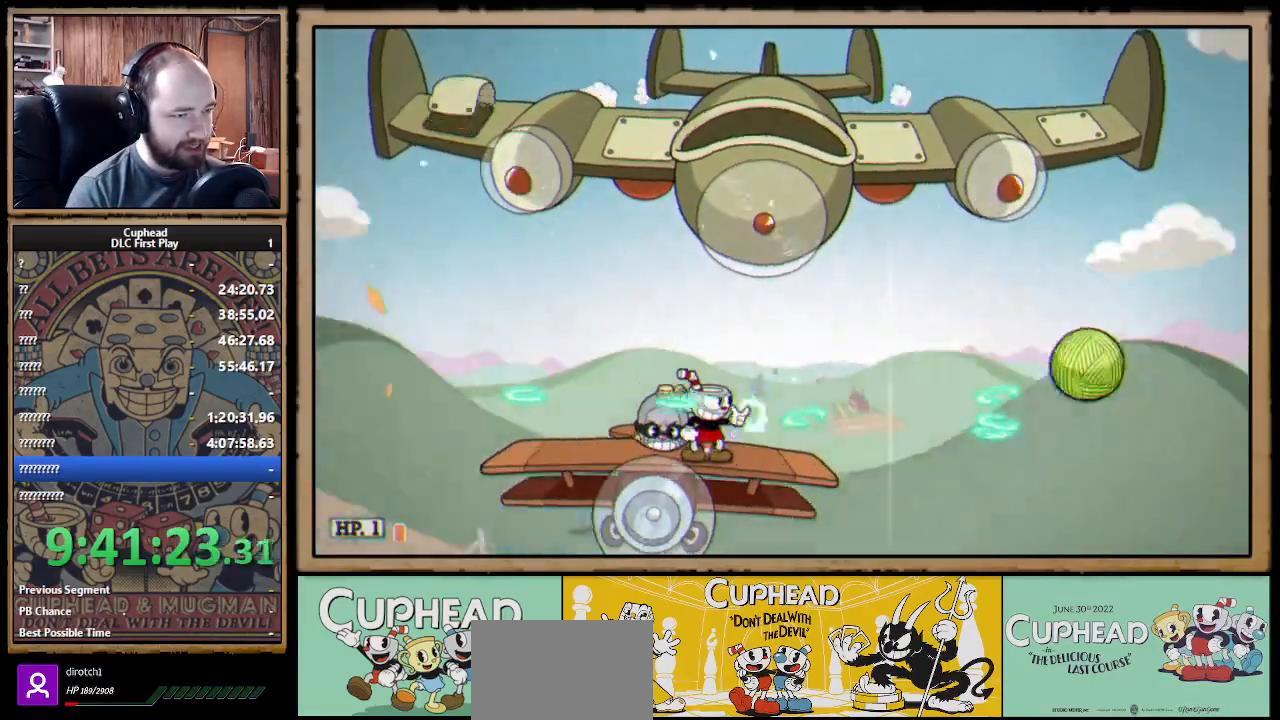
{"buttons": ["X"], "left_stick": "up", "right_stick": "center", "events": [[150, "left_stick", "up"], [217, "A", "down"], [300, "A", "up"]]}
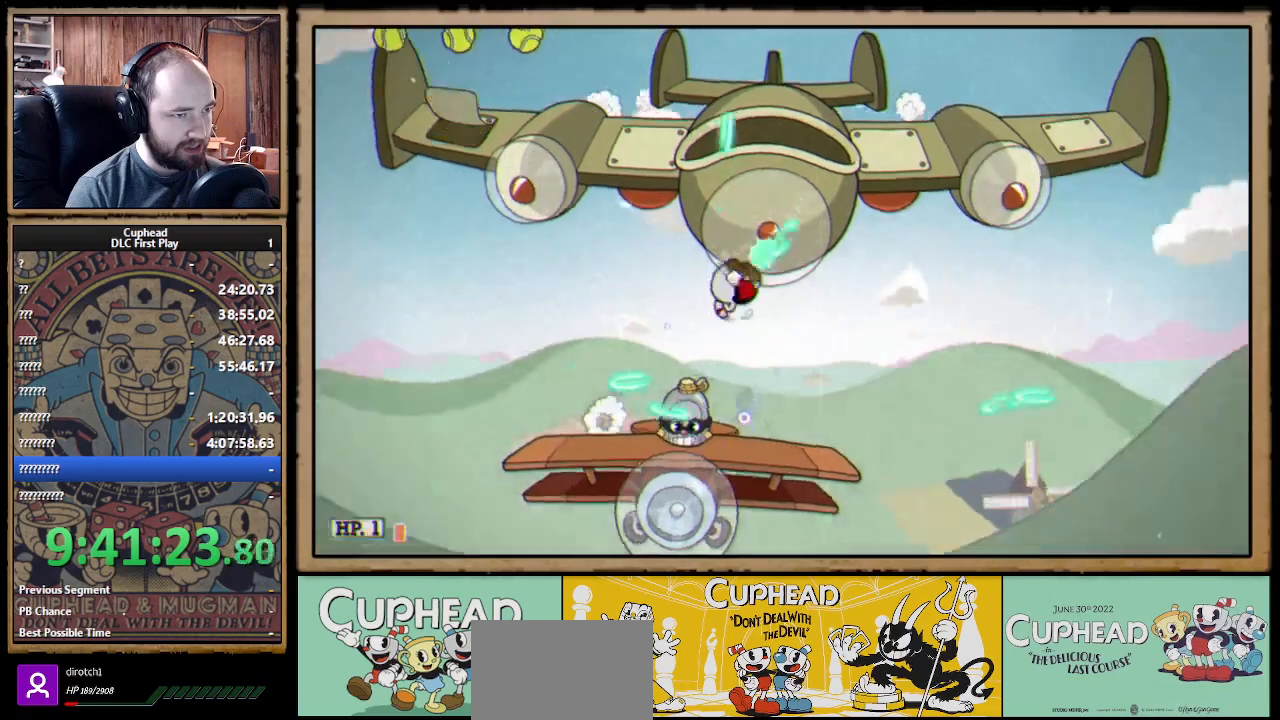
{"buttons": ["X"], "left_stick": "up", "right_stick": "center", "events": []}
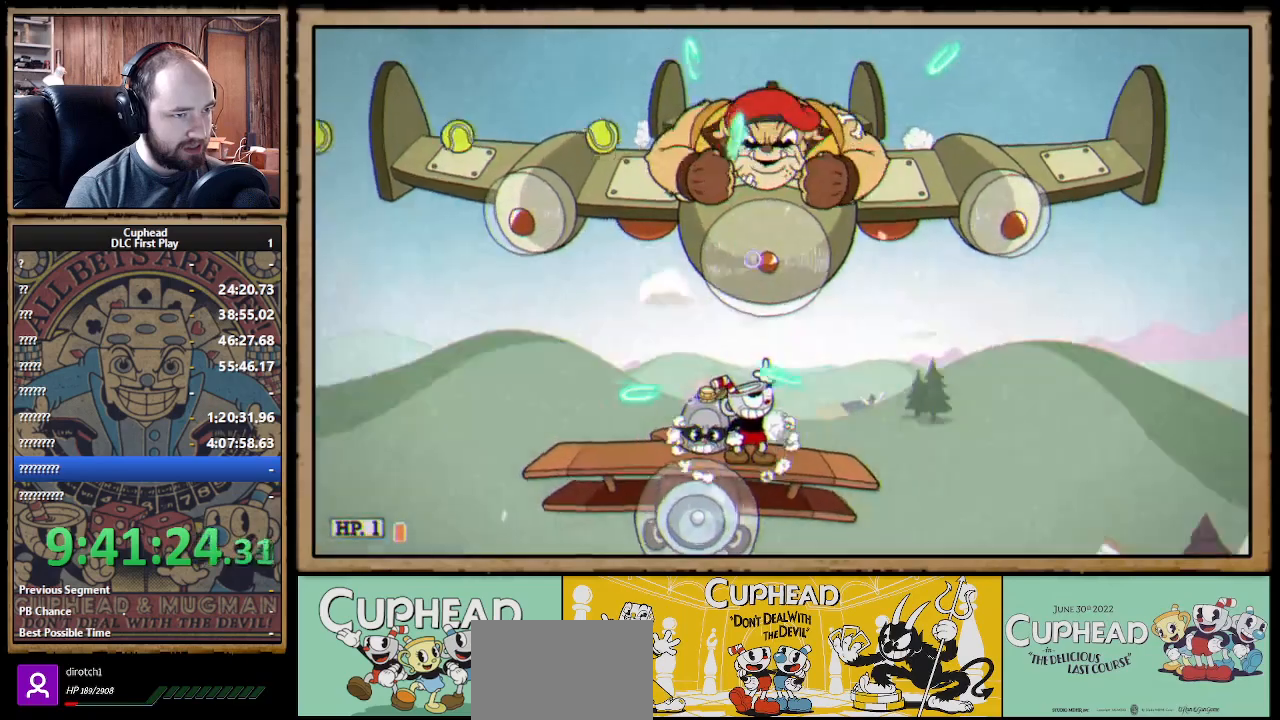
{"buttons": ["A", "X"], "left_stick": "up", "right_stick": "center", "events": [[367, "A", "down"]]}
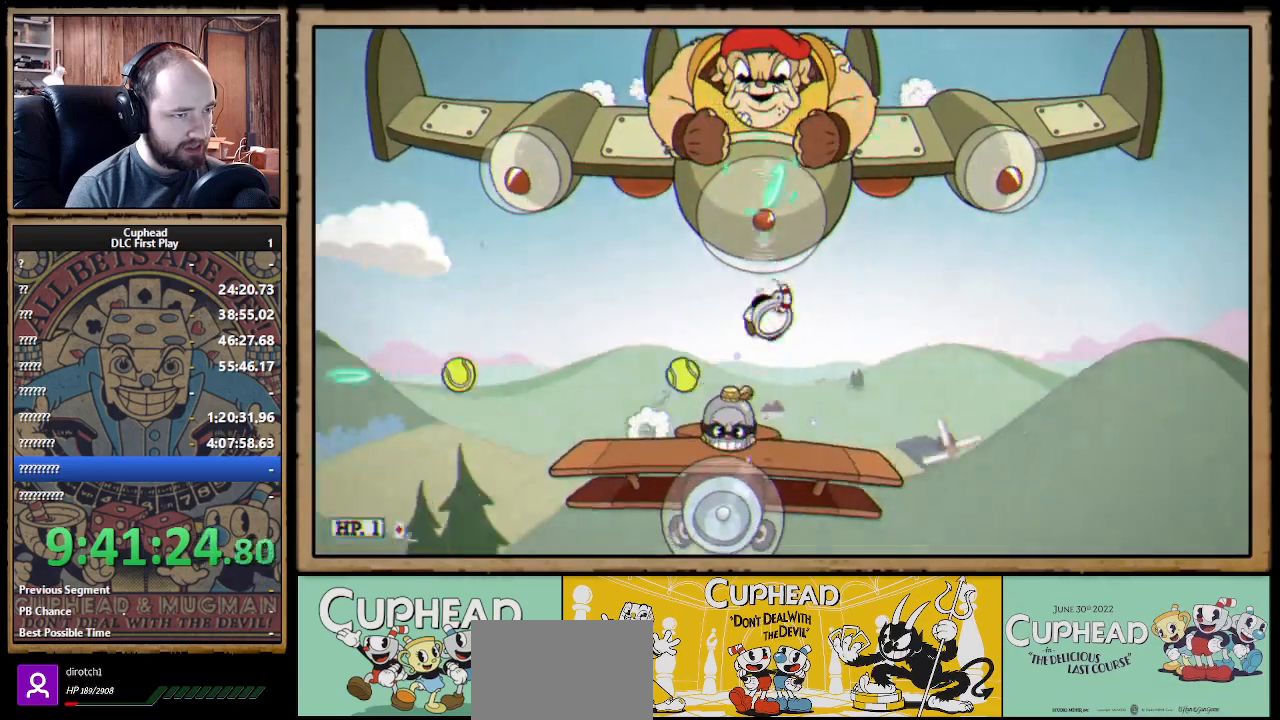
{"buttons": ["A", "X"], "left_stick": "up", "right_stick": "center", "events": [[233, "A", "up"], [500, "A", "down"]]}
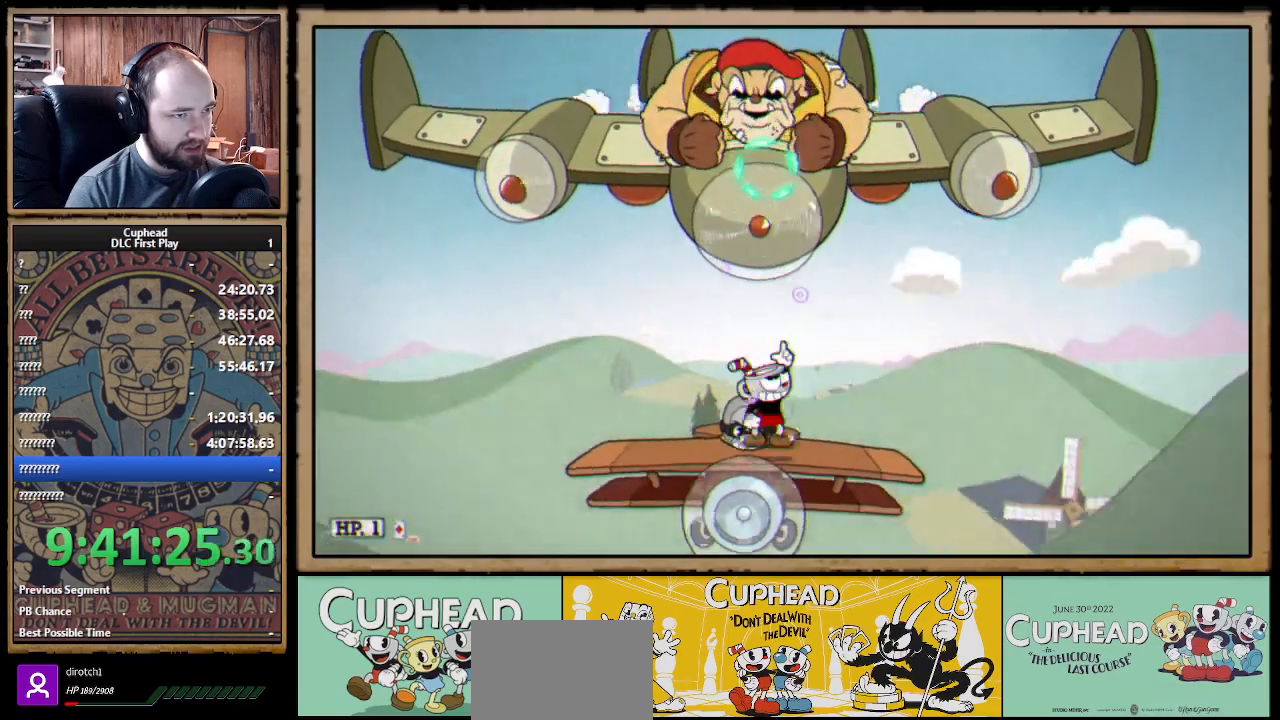
{"buttons": ["X"], "left_stick": "up", "right_stick": "center", "events": [[283, "left_stick", "up-left"], [317, "A", "up"], [400, "left_stick", "up"]]}
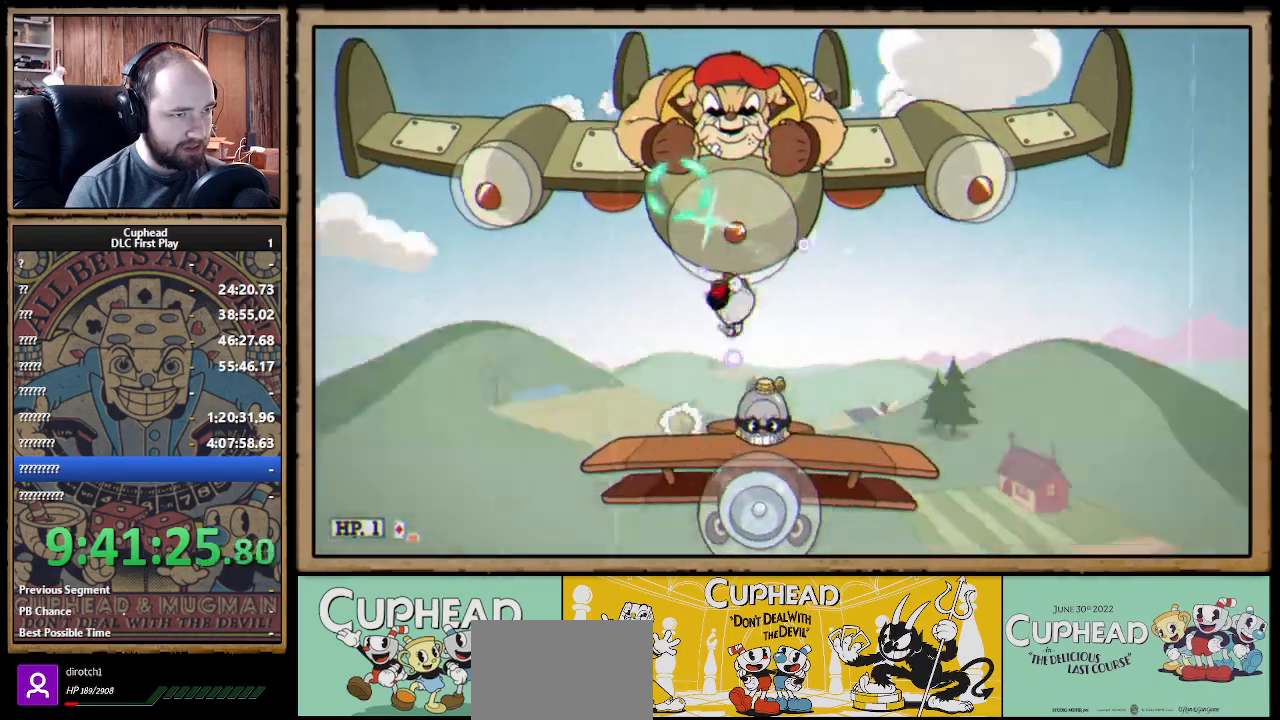
{"buttons": ["X"], "left_stick": "up", "right_stick": "center", "events": [[183, "A", "down"], [450, "A", "up"]]}
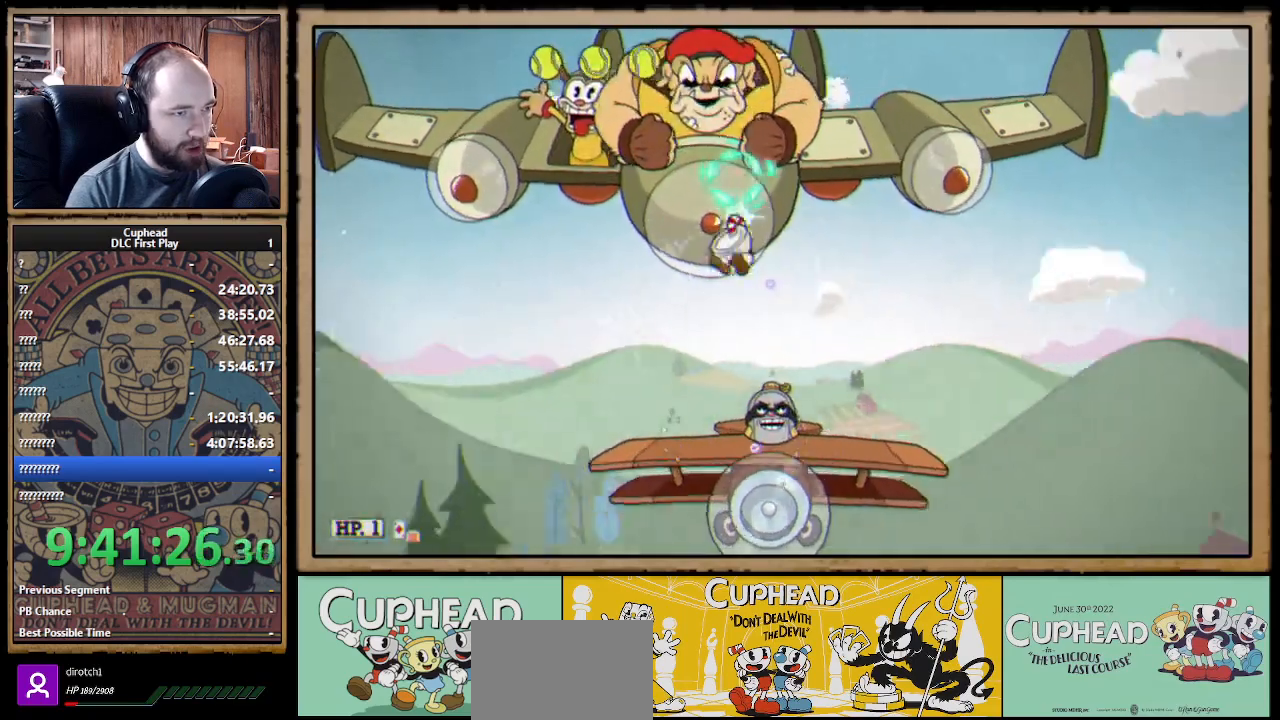
{"buttons": ["X"], "left_stick": "up", "right_stick": "center", "events": []}
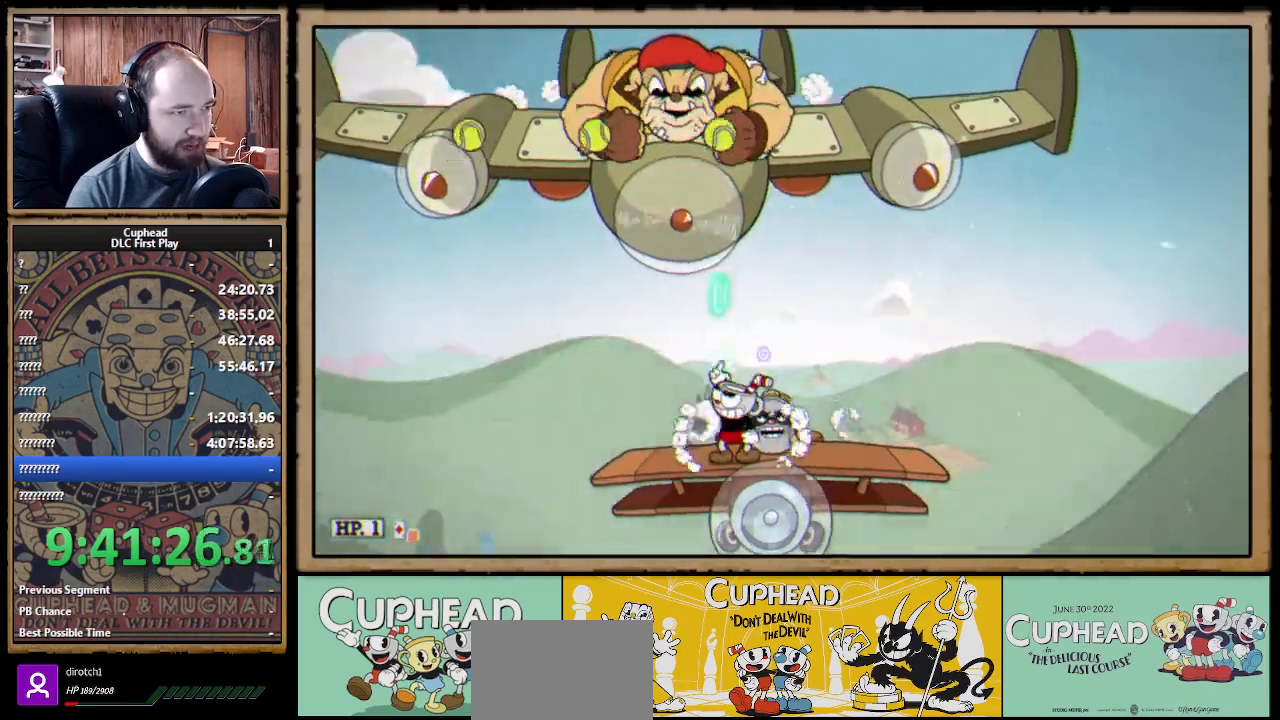
{"buttons": ["X"], "left_stick": "up", "right_stick": "center", "events": [[100, "A", "down"], [433, "A", "up"]]}
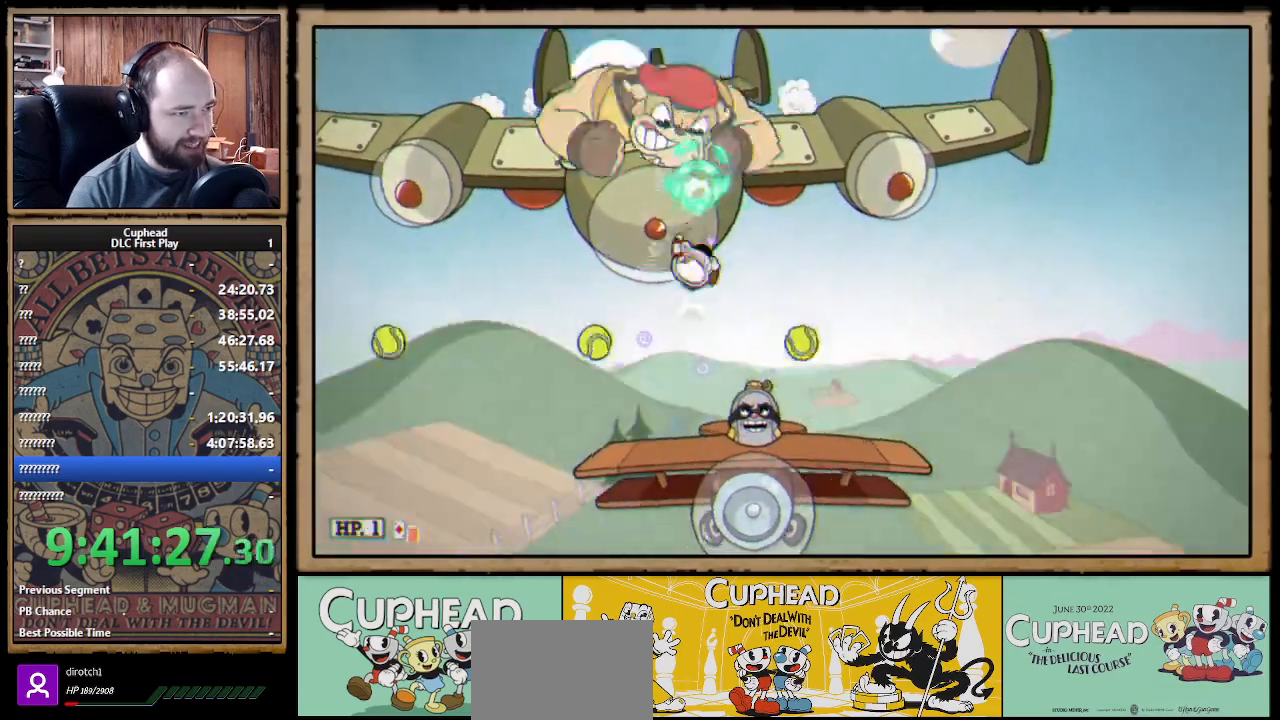
{"buttons": ["X"], "left_stick": "up", "right_stick": "center", "events": [[250, "A", "down"], [500, "A", "up"]]}
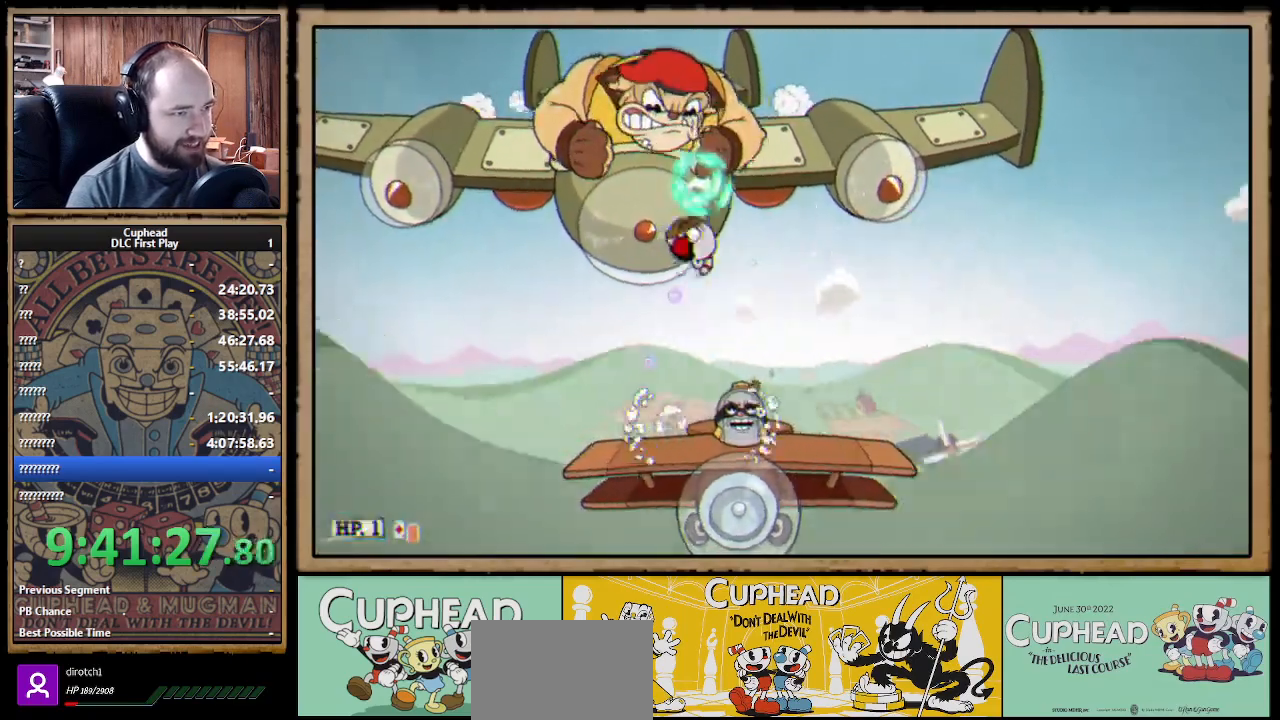
{"buttons": ["A", "X"], "left_stick": "up", "right_stick": "center", "events": [[417, "A", "down"]]}
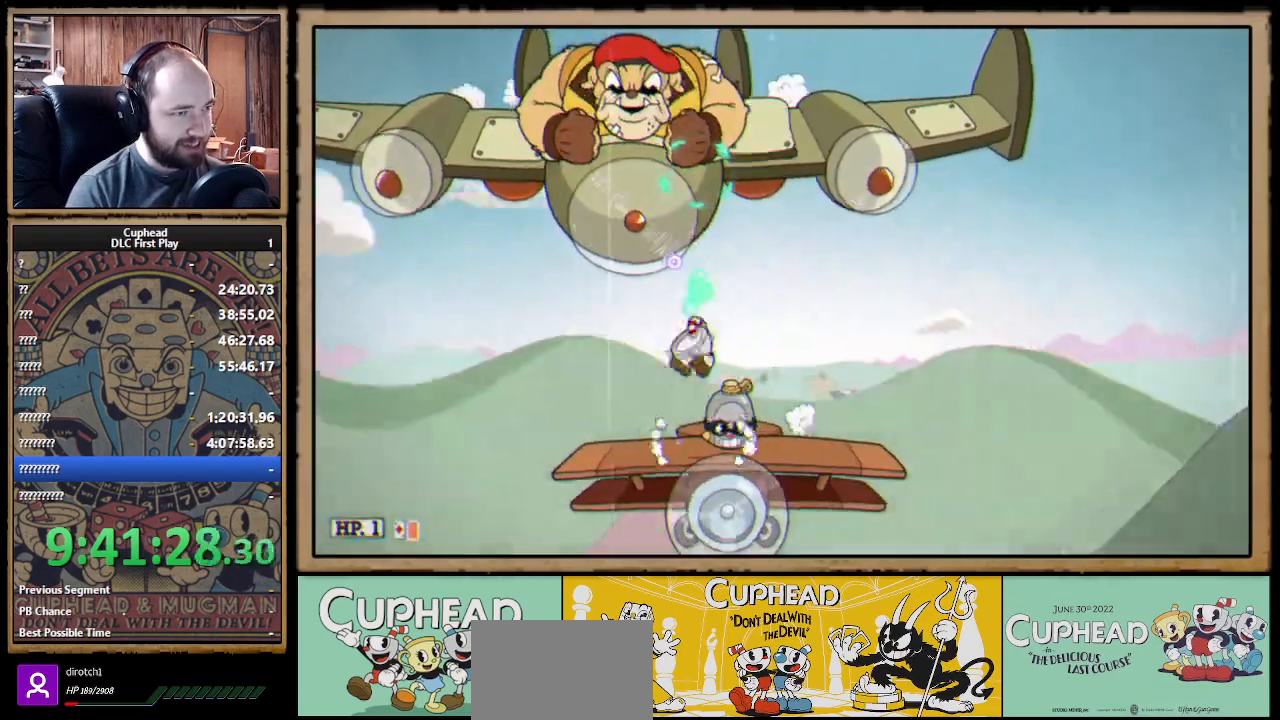
{"buttons": ["X"], "left_stick": "up", "right_stick": "center", "events": [[200, "A", "up"]]}
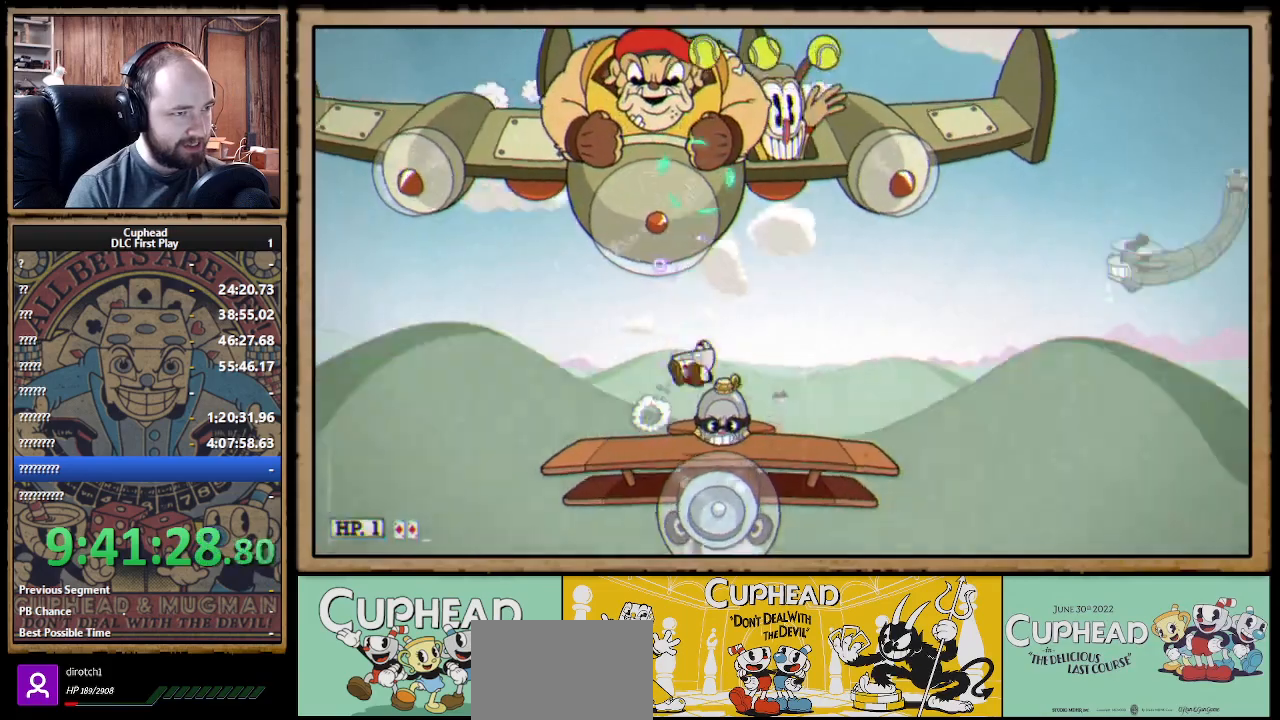
{"buttons": ["X"], "left_stick": "up", "right_stick": "center", "events": [[117, "A", "down"], [200, "A", "up"]]}
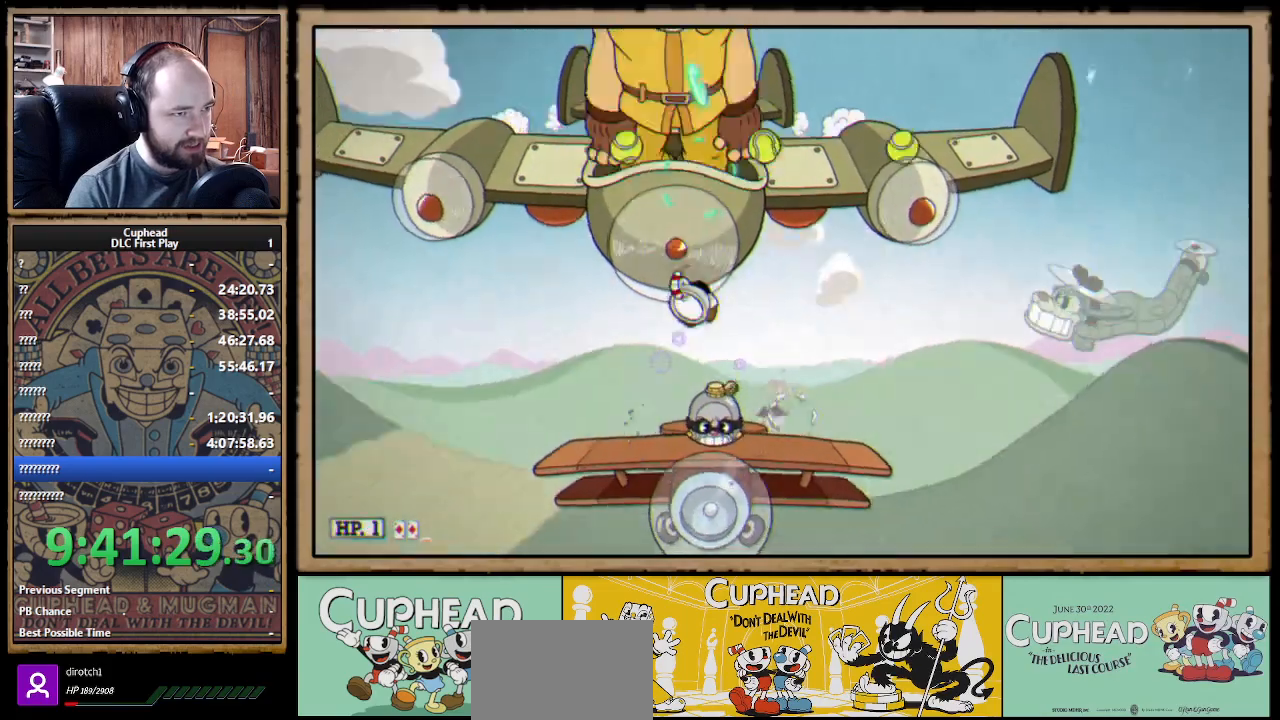
{"buttons": ["X"], "left_stick": "up", "right_stick": "center", "events": [[200, "A", "down"], [467, "A", "up"]]}
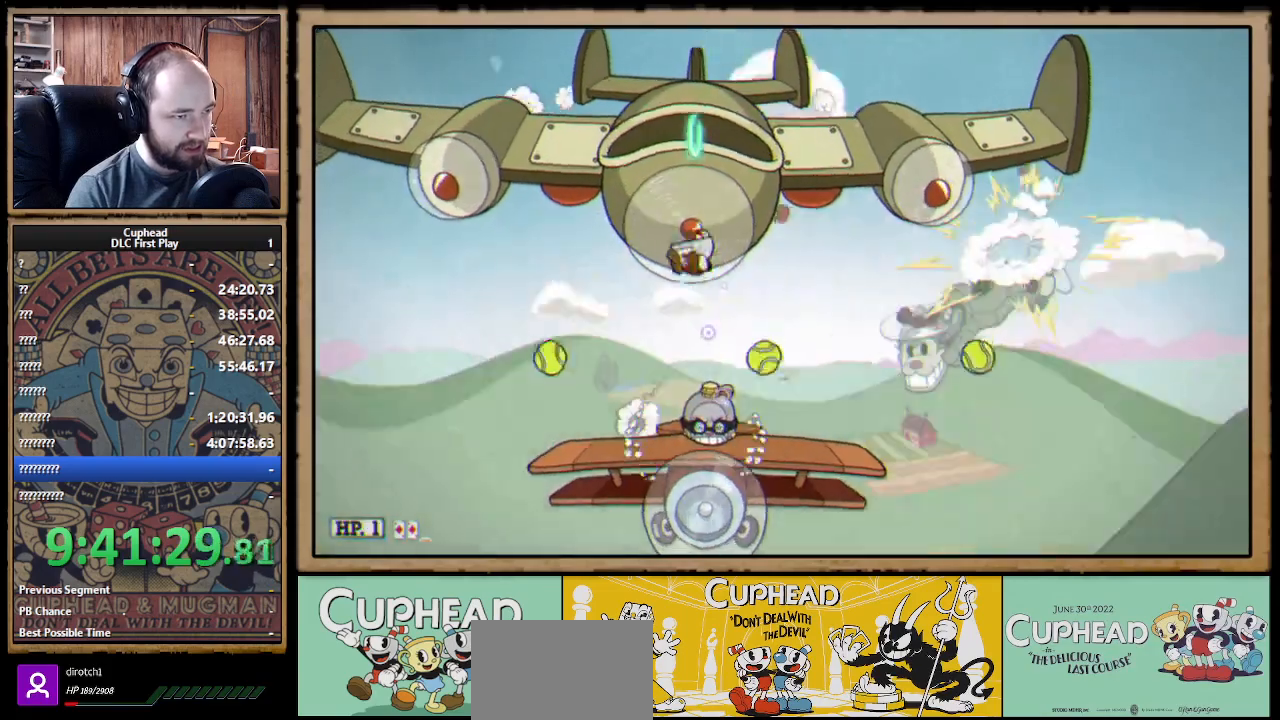
{"buttons": ["X", "R1"], "left_stick": "left", "right_stick": "center", "events": [[67, "left_stick", "center"], [200, "R1", "down"], [283, "left_stick", "left"]]}
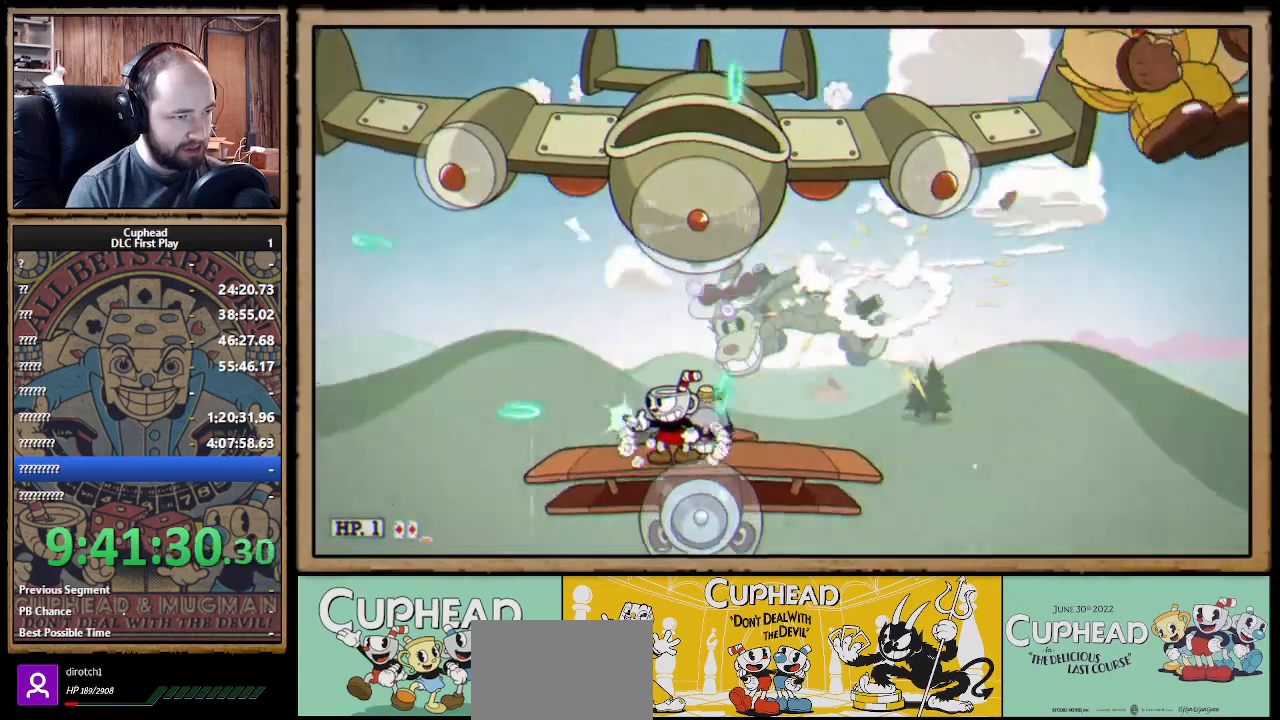
{"buttons": ["X", "R1"], "left_stick": "center", "right_stick": "center", "events": [[17, "left_stick", "center"]]}
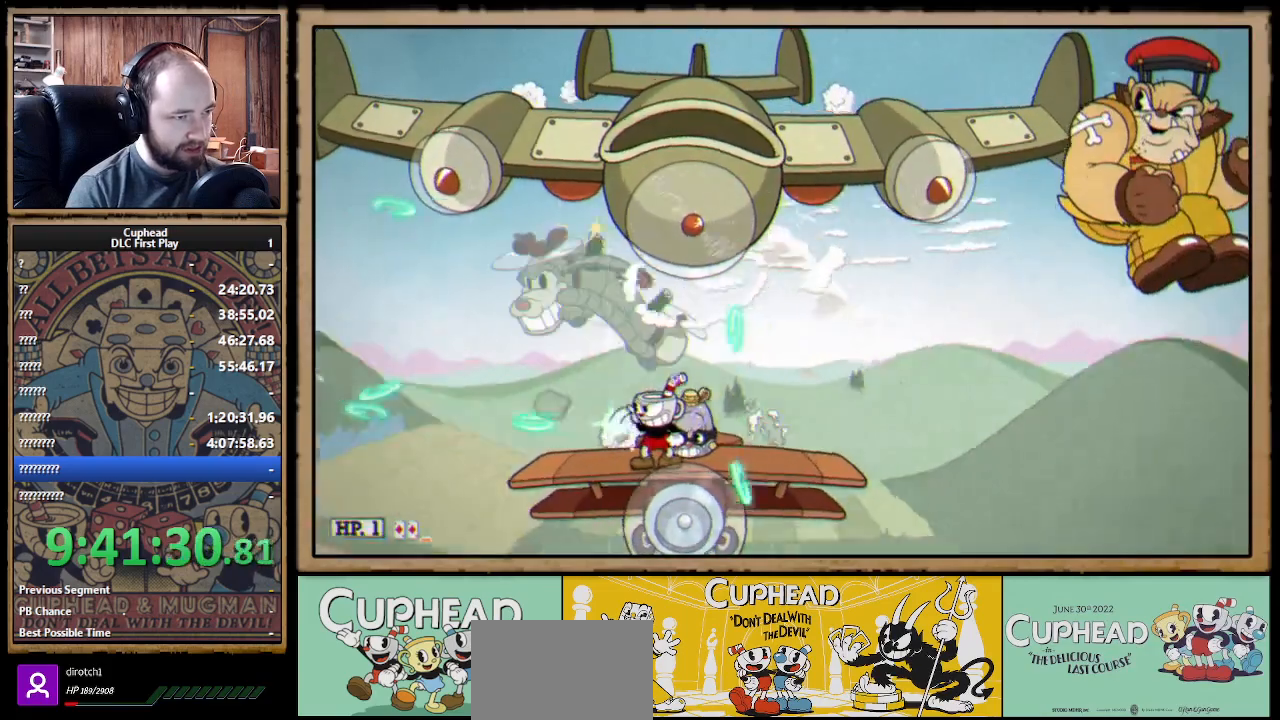
{"buttons": ["X"], "left_stick": "center", "right_stick": "center", "events": [[333, "R1", "up"]]}
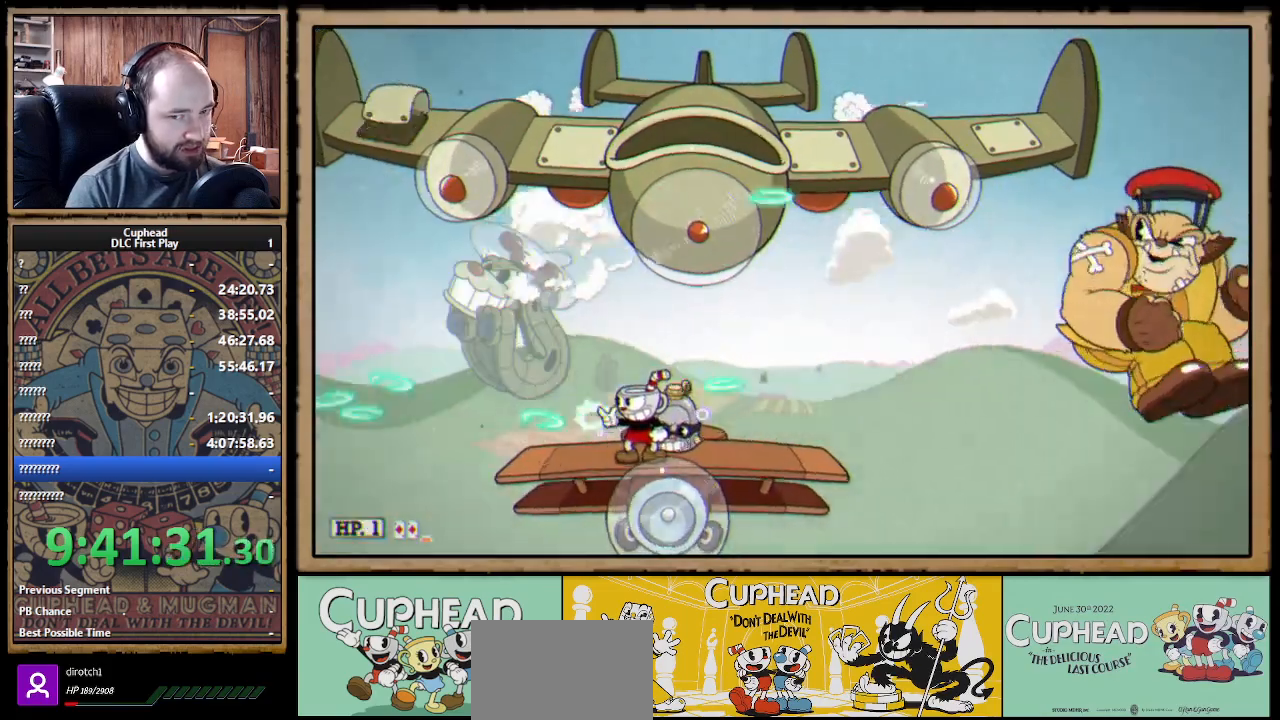
{"buttons": ["X"], "left_stick": "center", "right_stick": "center", "events": []}
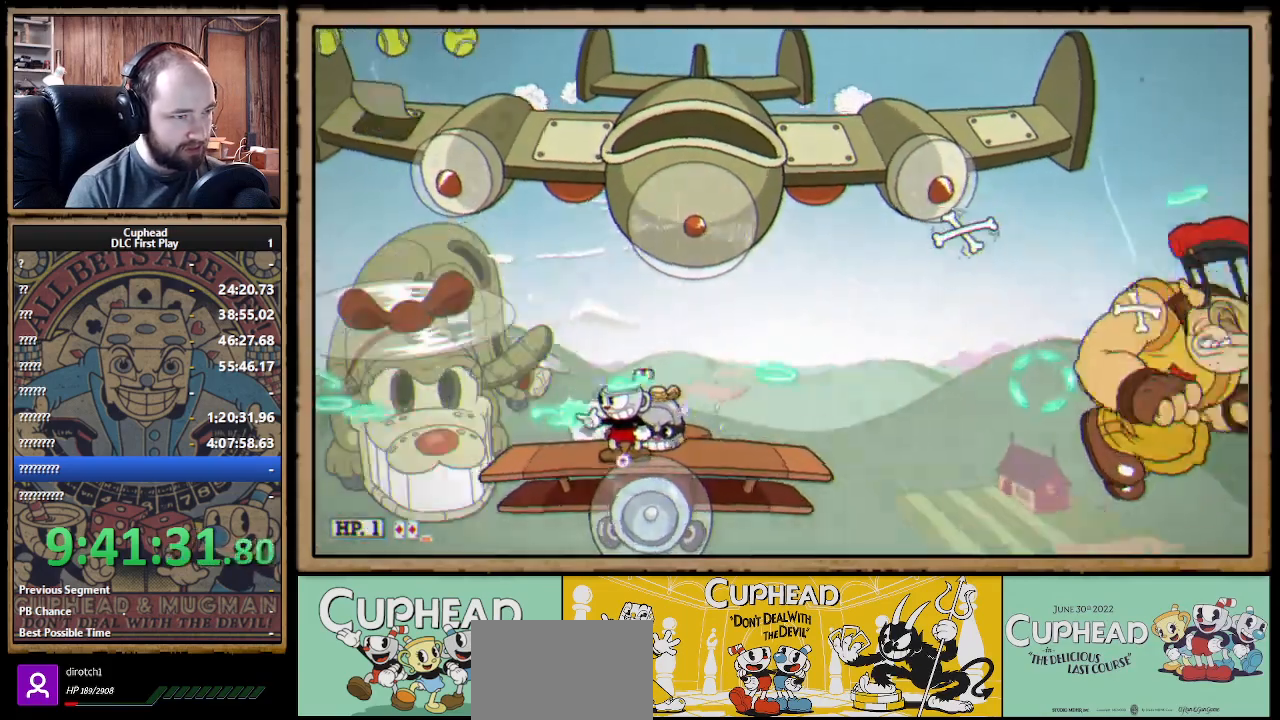
{"buttons": ["X"], "left_stick": "center", "right_stick": "center", "events": []}
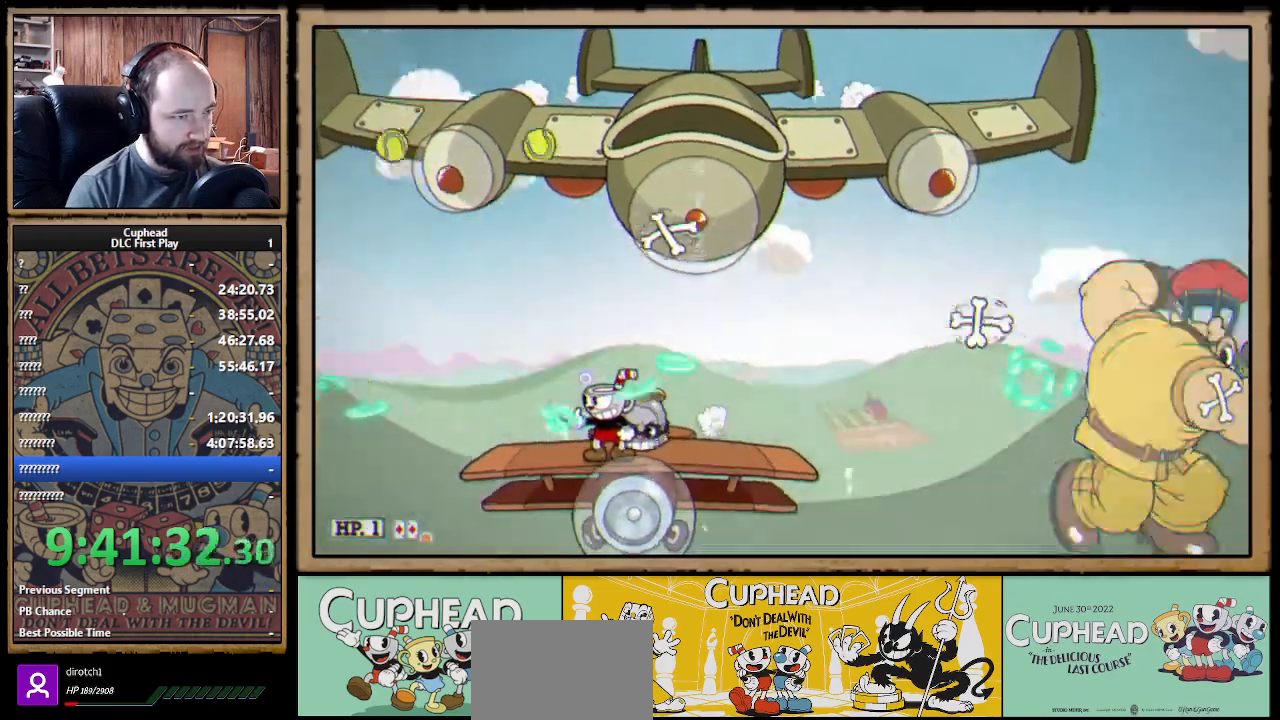
{"buttons": ["X"], "left_stick": "down-left", "right_stick": "center", "events": [[333, "left_stick", "left"], [467, "left_stick", "down-left"]]}
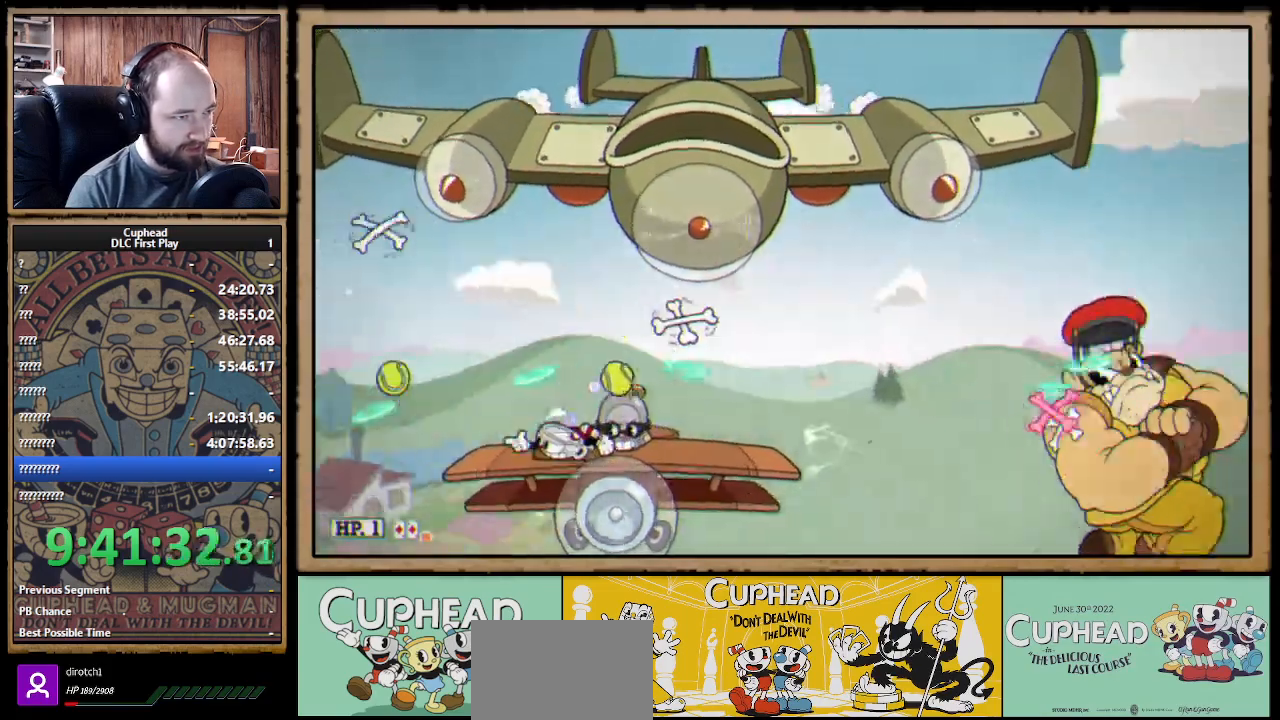
{"buttons": ["A", "X"], "left_stick": "center", "right_stick": "center", "events": [[483, "A", "down"], [483, "left_stick", "center"]]}
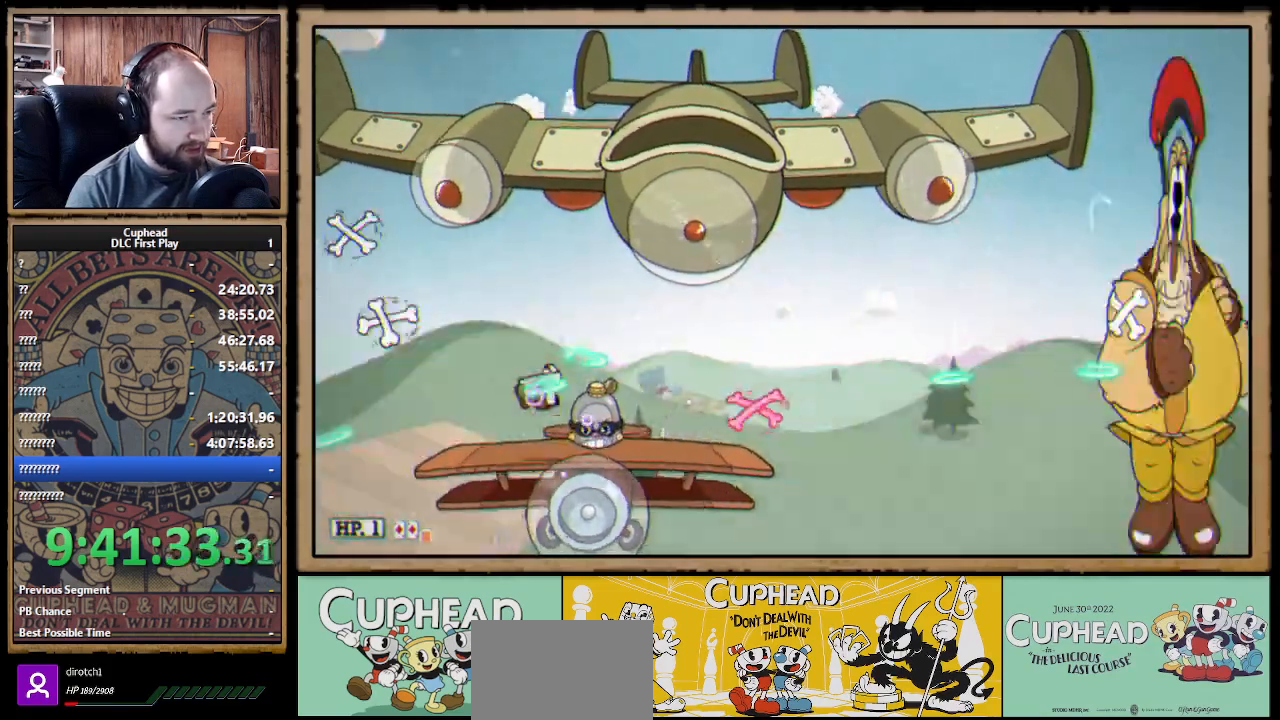
{"buttons": ["A", "X"], "left_stick": "right", "right_stick": "center", "events": [[33, "A", "up"], [233, "left_stick", "left"], [317, "left_stick", "center"], [333, "A", "down"], [433, "left_stick", "right"]]}
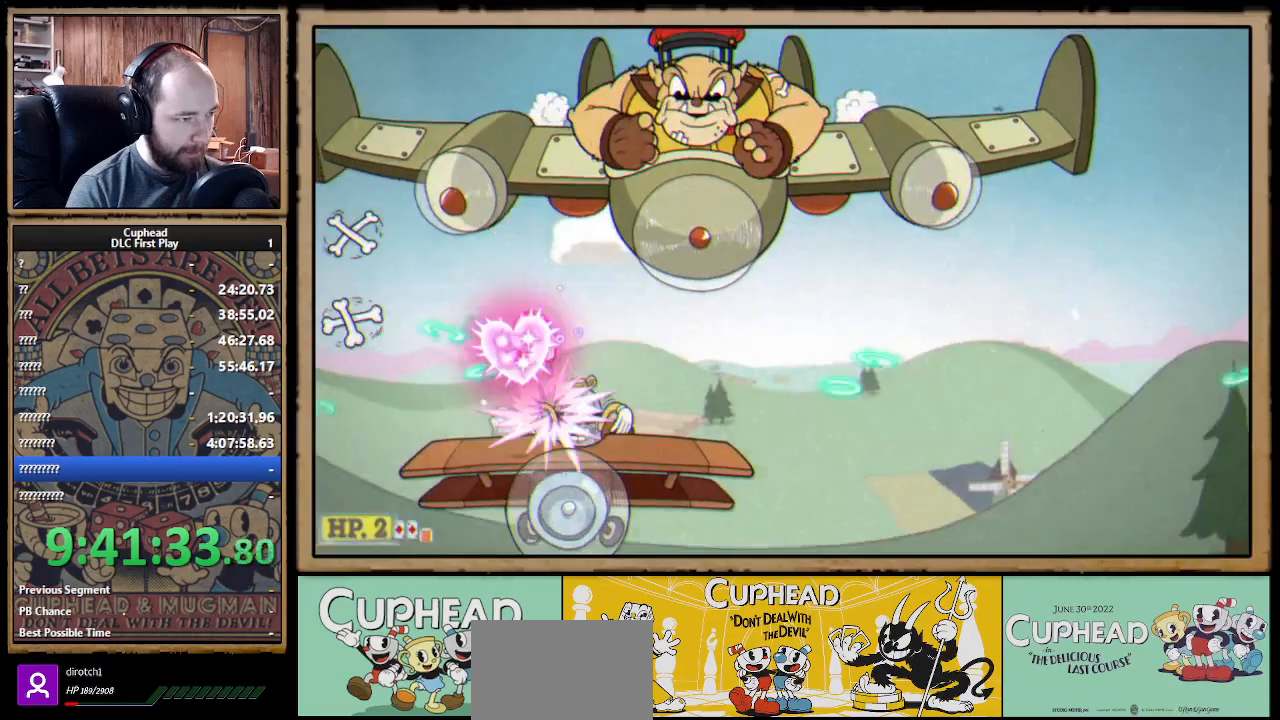
{"buttons": ["X"], "left_stick": "center", "right_stick": "center", "events": [[100, "A", "up"], [267, "left_stick", "up-right"], [467, "left_stick", "center"]]}
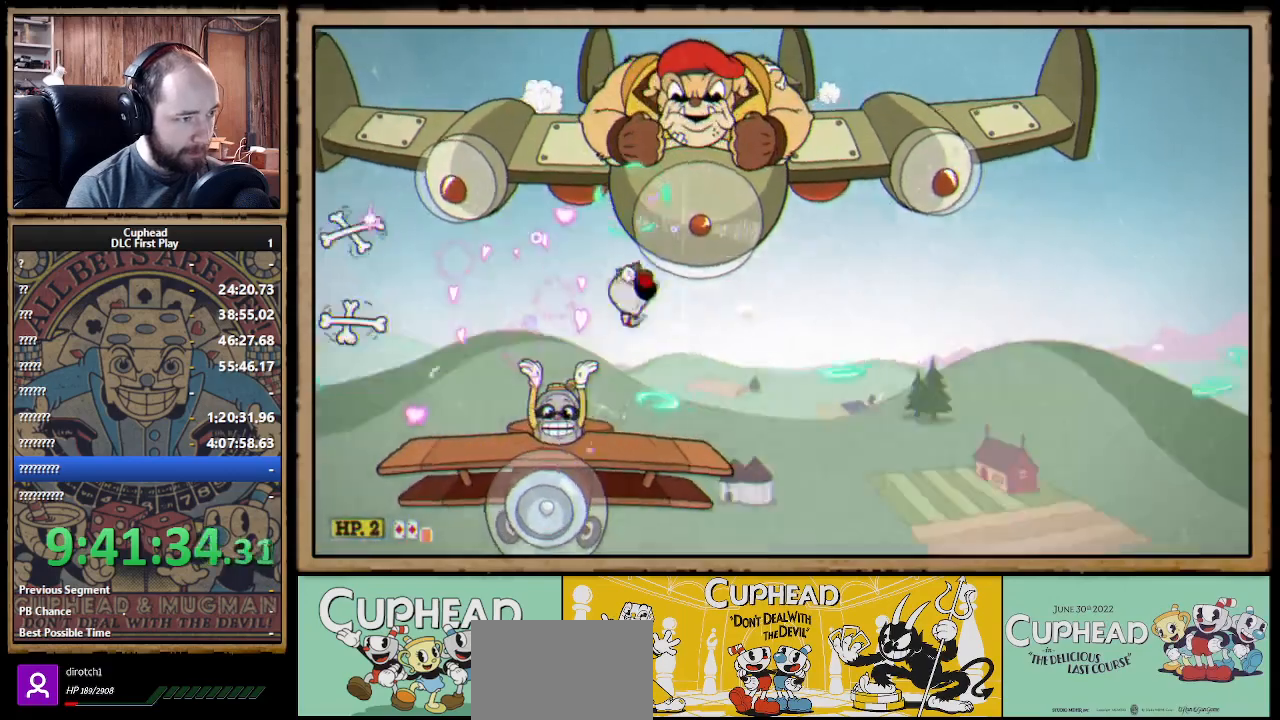
{"buttons": ["X", "R1"], "left_stick": "up", "right_stick": "center", "events": [[100, "left_stick", "up"], [183, "R1", "down"]]}
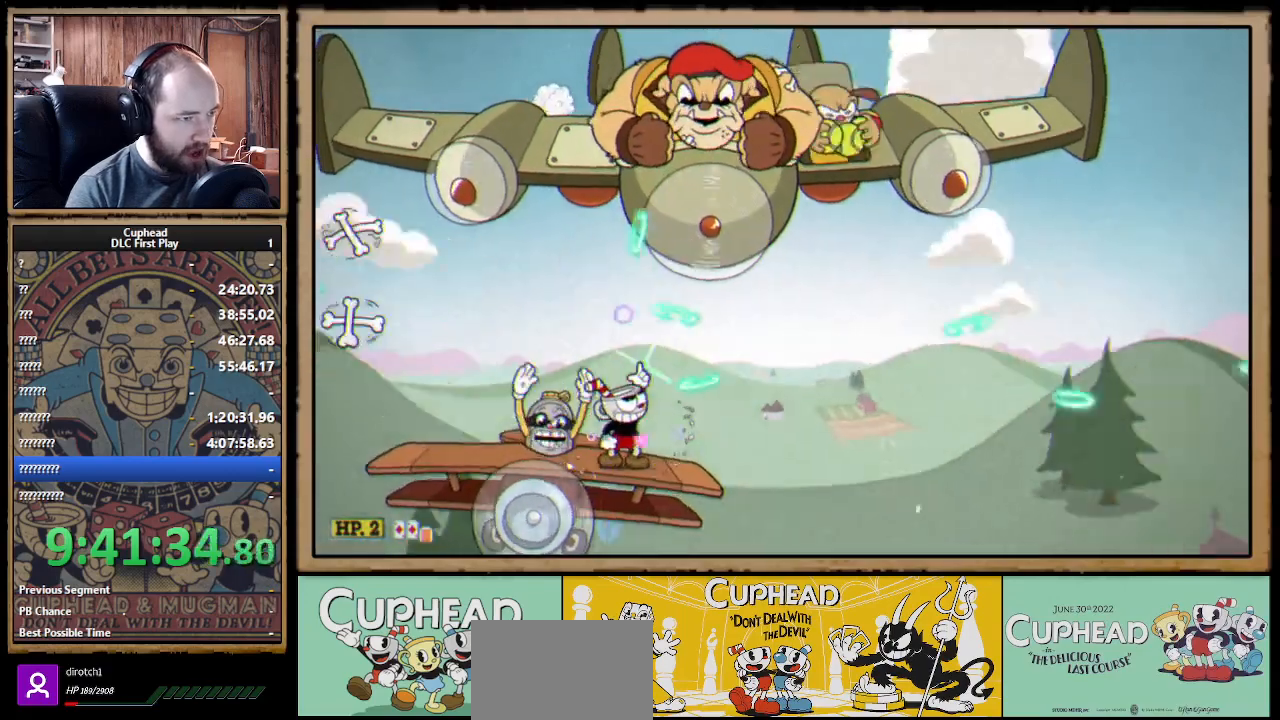
{"buttons": ["X", "R1"], "left_stick": "up", "right_stick": "center", "events": [[83, "R1", "up"], [150, "R1", "down"]]}
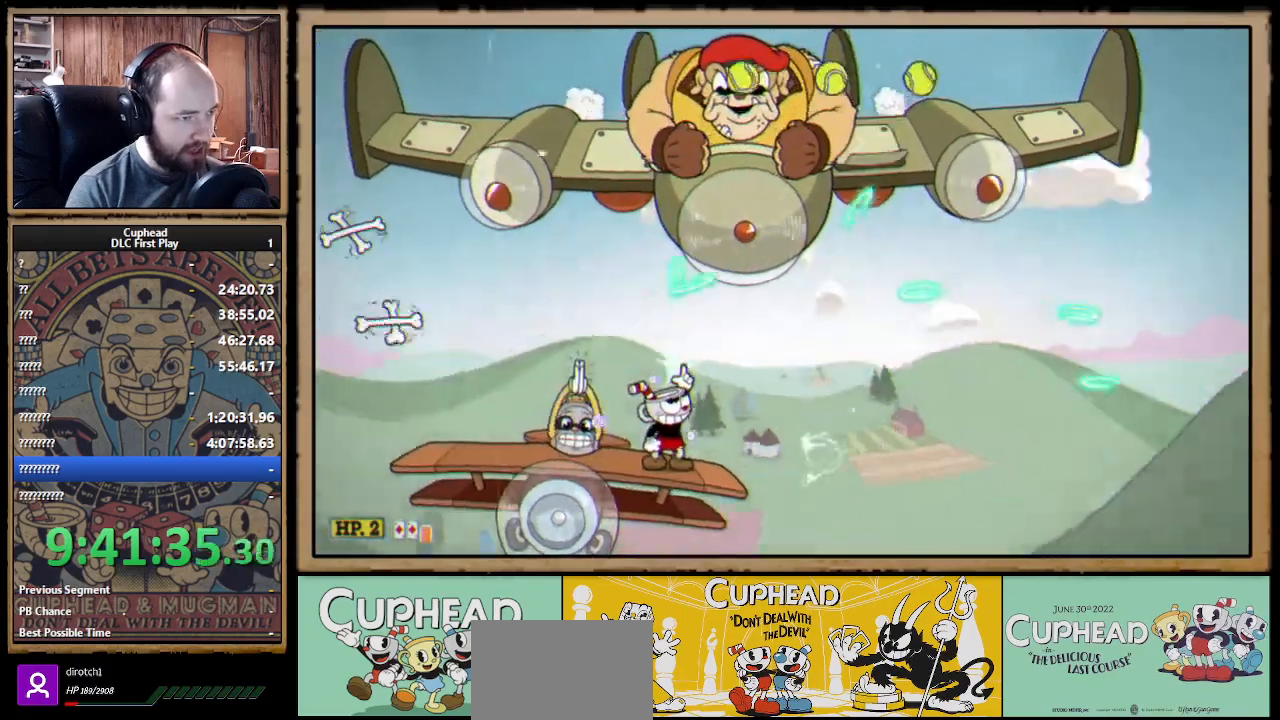
{"buttons": ["X", "R1"], "left_stick": "up", "right_stick": "center", "events": []}
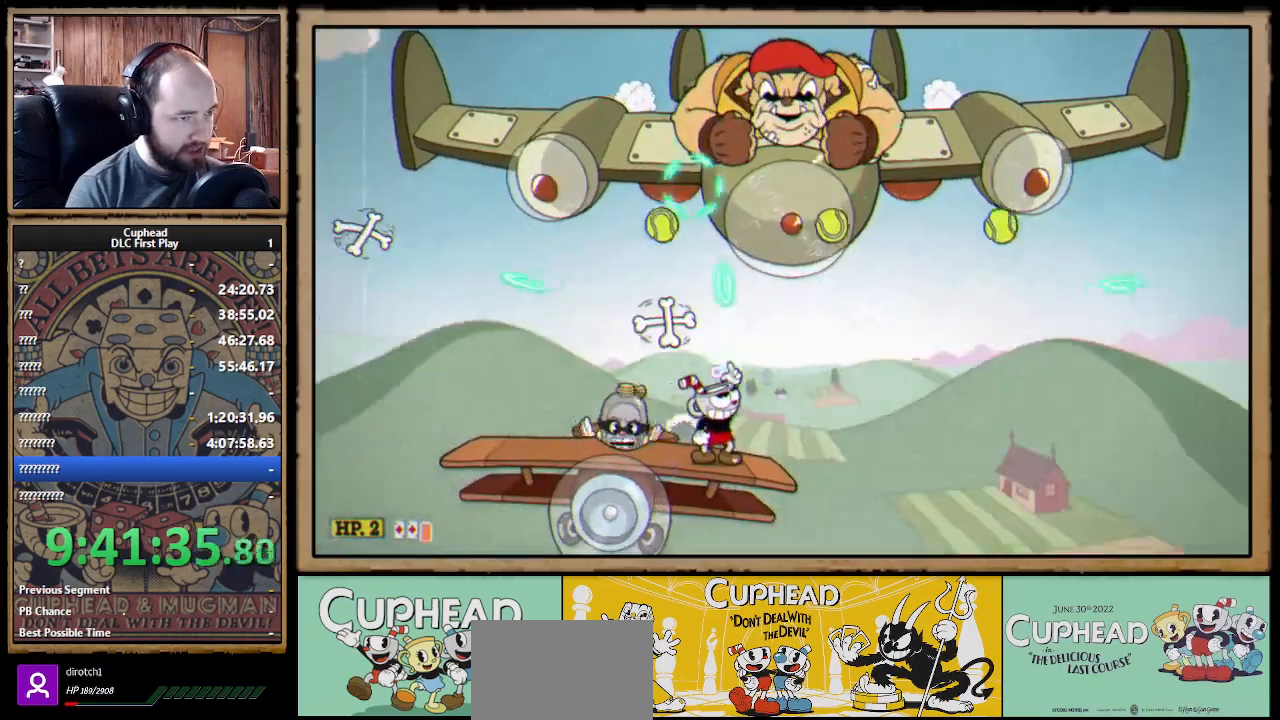
{"buttons": ["X", "R1"], "left_stick": "up", "right_stick": "center", "events": [[117, "R1", "up"], [167, "left_stick", "up-left"], [300, "left_stick", "up"], [333, "R1", "down"]]}